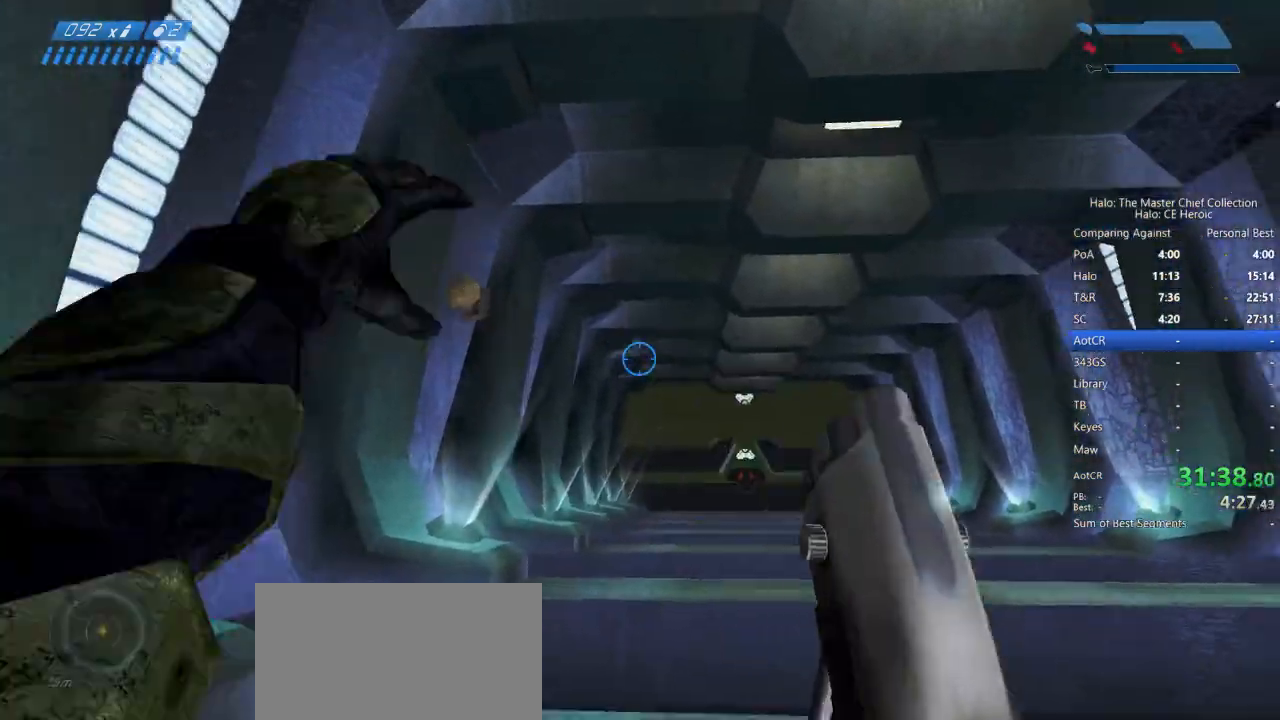
Gameplay with keyboard and mouse; each line is a JSON object with the keys and mouse buttons held at the frame after it. "events" lists presses ("down") and releases ("up") of "a", "alt", "c", "caps_lock", "ctrl", "d", "e", "escape", "f", "g", "q", "r", "s", "shift", "space", "tab", "v", "w", "x", "z", "mouse_left", "mouse_right", "mouse_mb4" and "mouse_mb5" between this image and that frame as [ms after this image, input, new state], when the widget could be followed in between. "mouse_left", "mouse_right", "mouse_mb4", "mouse_mb5" = the "left", "right", "mb4", "mb5" buttons of the "mouse" list. No other keys are recorded. Not read: mouse_move.
{"keys": ["d", "space", "w"], "mouse": [], "events": [[433, "space", "down"], [433, "w", "down"]]}
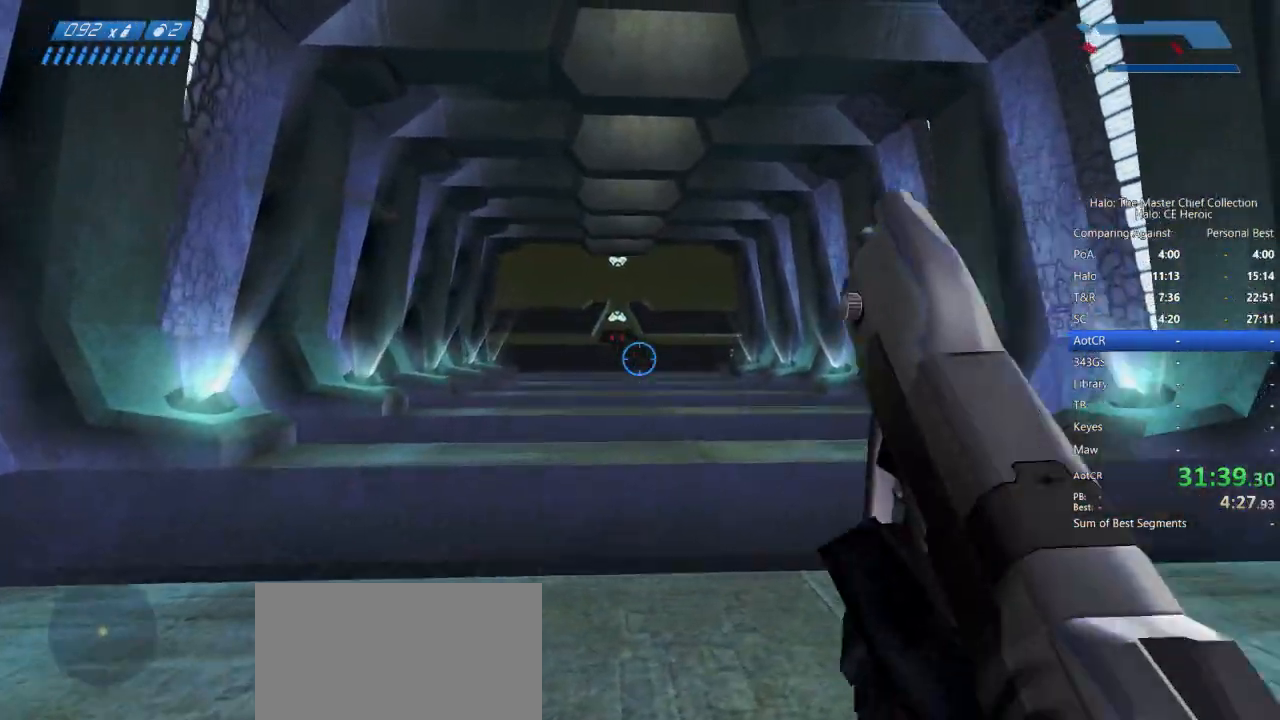
{"keys": ["d", "w"], "mouse": []}
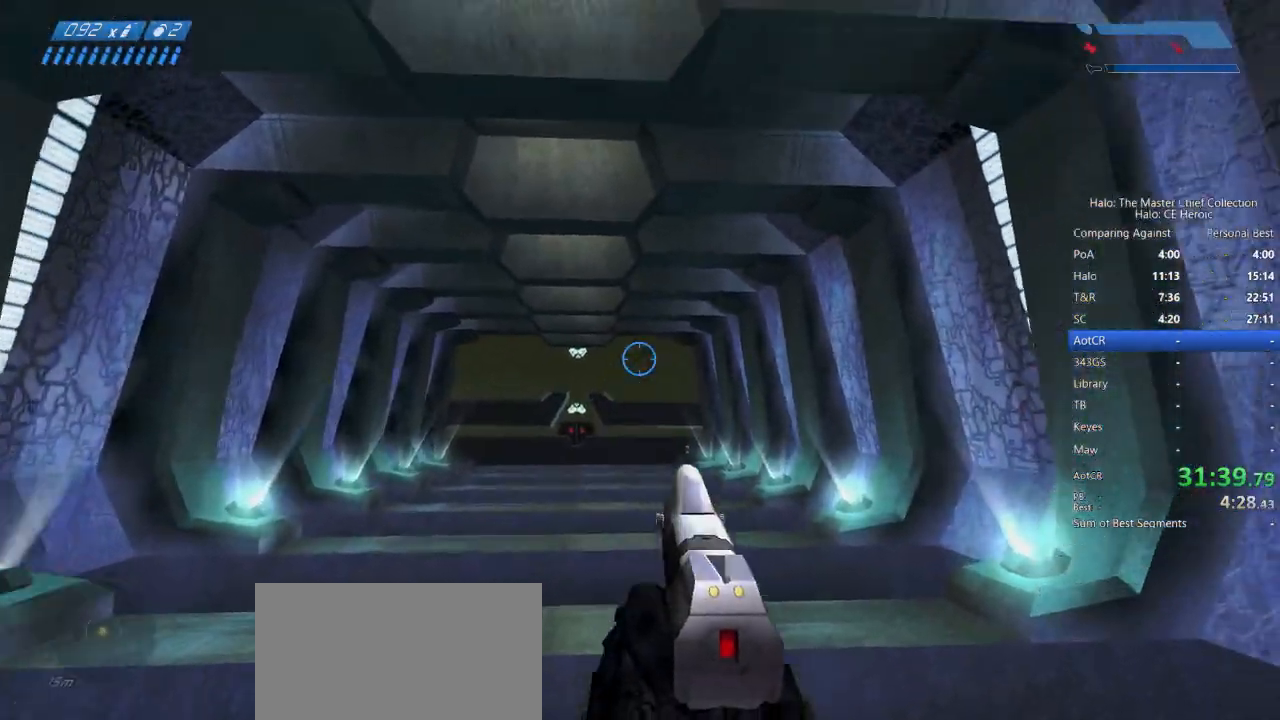
{"keys": ["a", "d", "s"], "mouse": []}
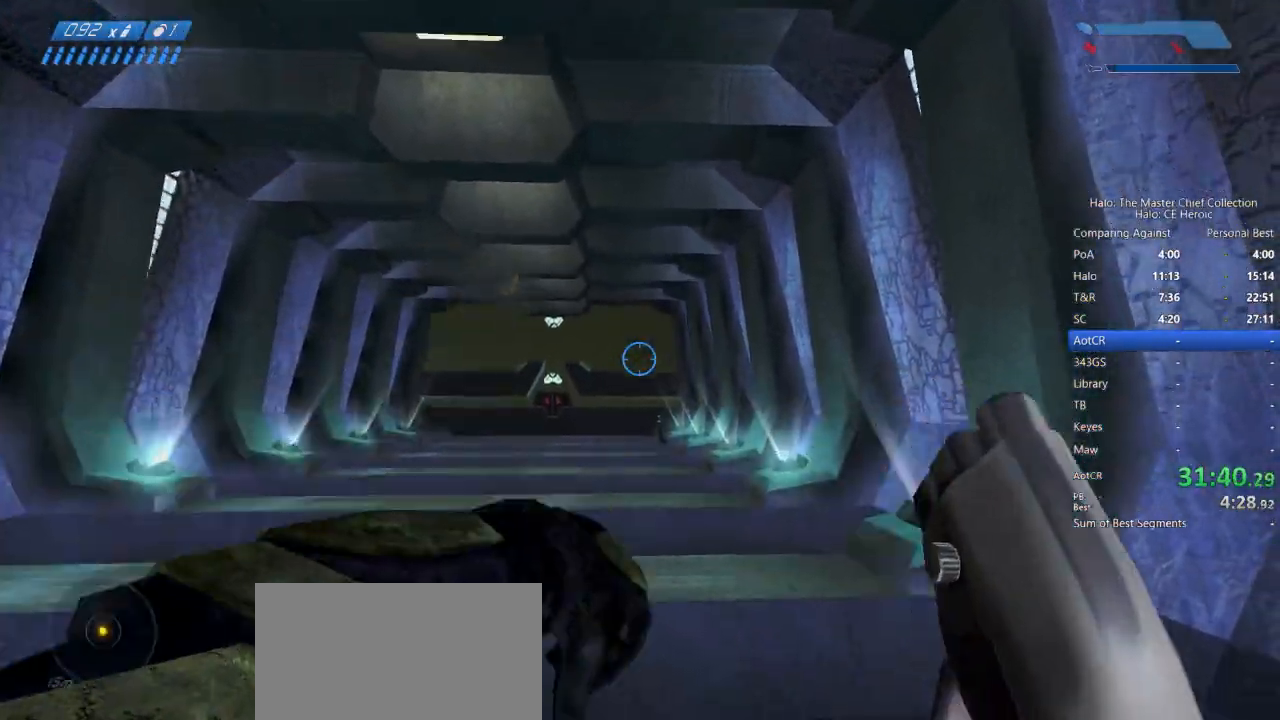
{"keys": ["a"], "mouse": []}